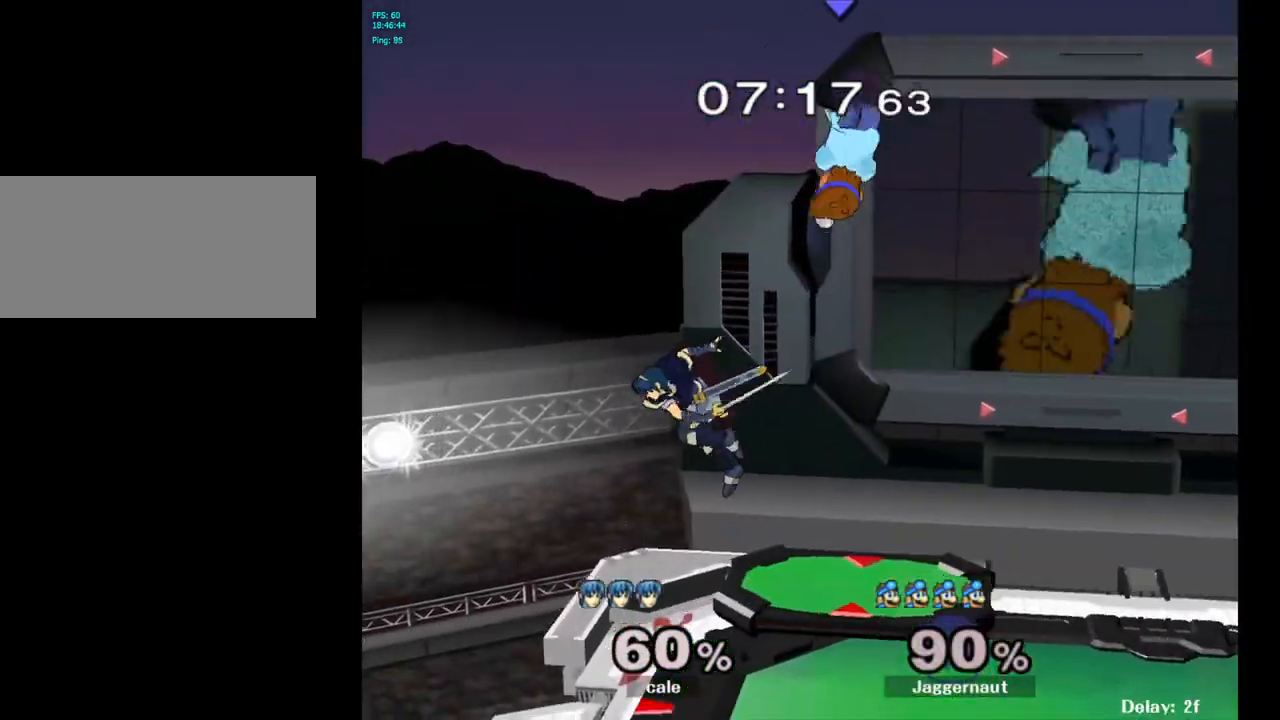
Gameplay with a controller (Nintendo layout); each line is a JSON object with the inputs held at the frame after it. "events" lists button and stick changes between this image and that frame as [ms after this image, input, new state], when the widget could be followed in between. Not read: L3 R3.
{"buttons": [], "left_stick": "right", "right_stick": "center", "events": []}
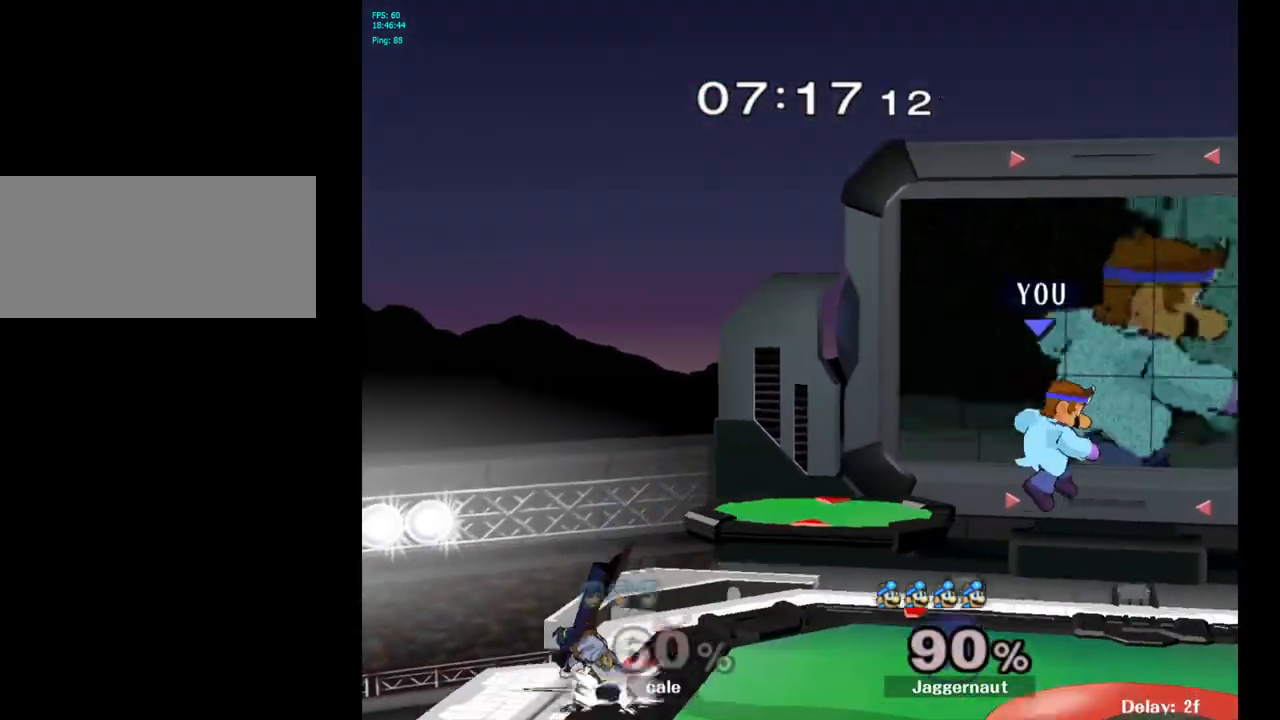
{"buttons": [], "left_stick": "left", "right_stick": "center", "events": [[267, "left_stick", "center"], [400, "left_stick", "right"], [500, "left_stick", "left"]]}
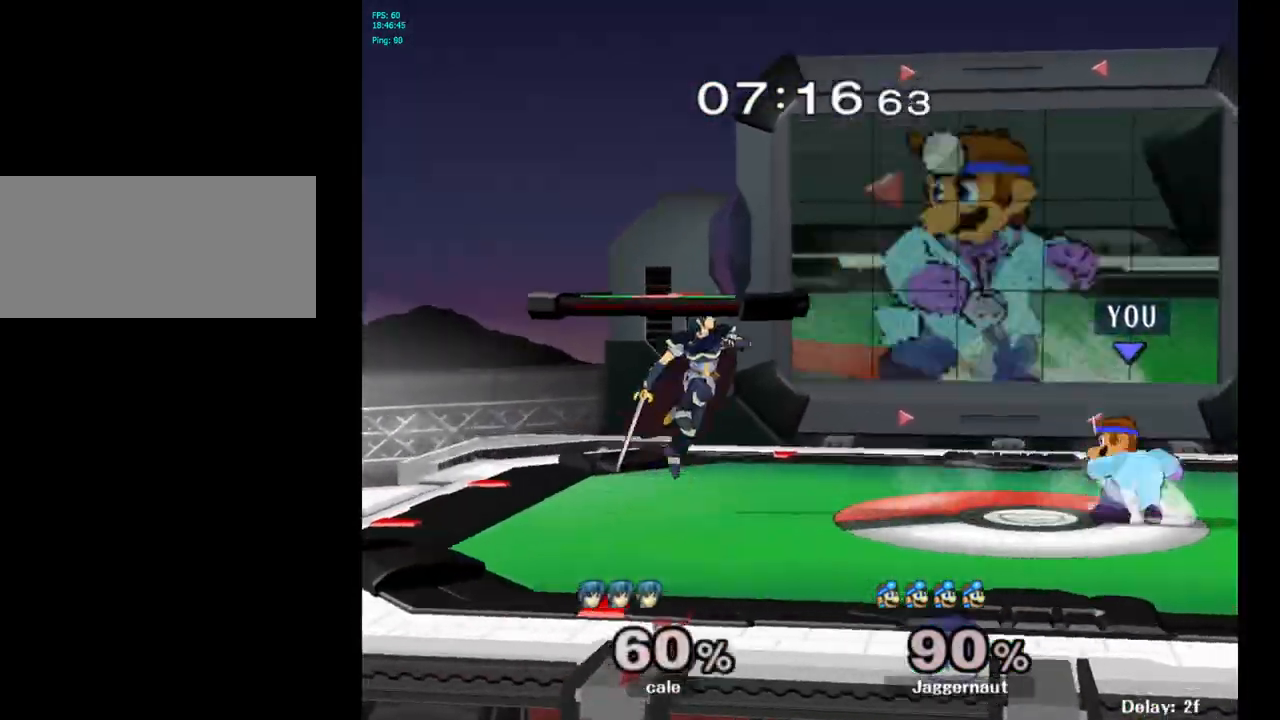
{"buttons": [], "left_stick": "center", "right_stick": "center", "events": [[83, "Y", "down"], [117, "Y", "up"], [117, "left_stick", "center"], [183, "A", "down"], [267, "A", "up"], [333, "left_stick", "left"], [483, "left_stick", "center"]]}
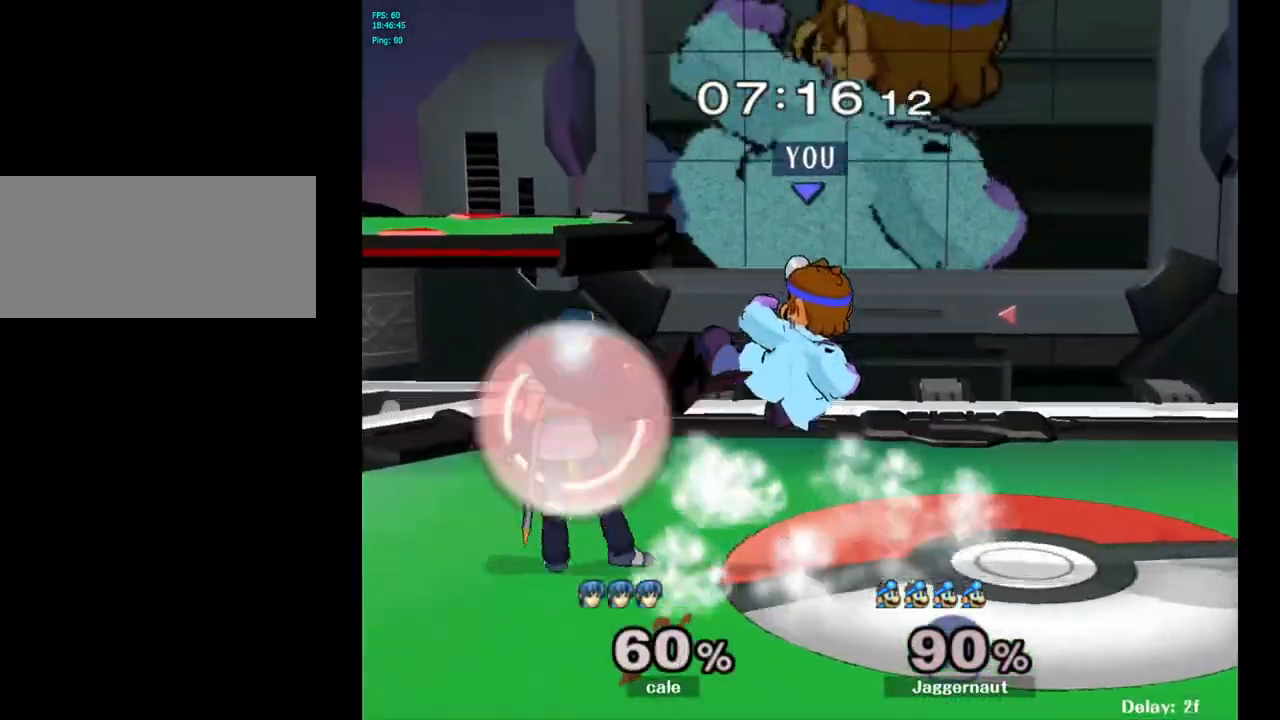
{"buttons": ["R1"], "left_stick": "right", "right_stick": "center", "events": [[33, "R1", "down"], [50, "left_stick", "down"], [233, "left_stick", "center"], [417, "left_stick", "right"]]}
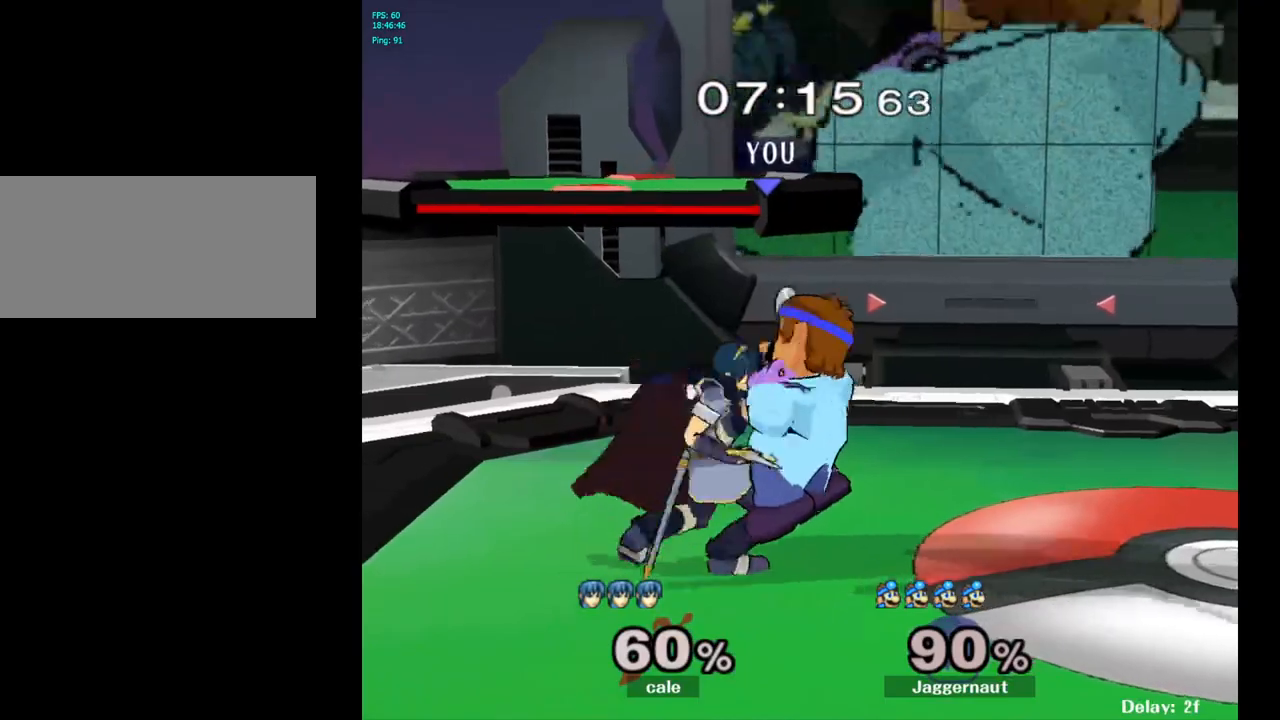
{"buttons": [], "left_stick": "center", "right_stick": "center", "events": [[233, "R1", "up"], [467, "left_stick", "center"]]}
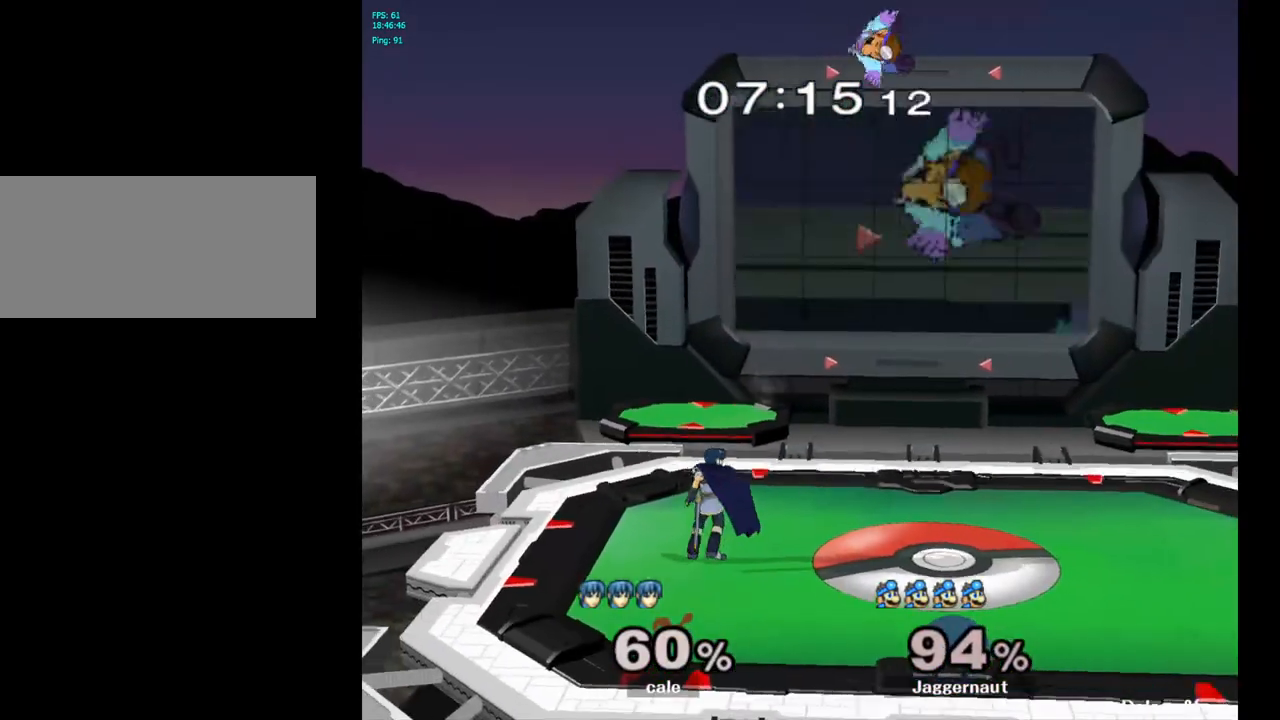
{"buttons": [], "left_stick": "right", "right_stick": "center", "events": [[500, "left_stick", "right"]]}
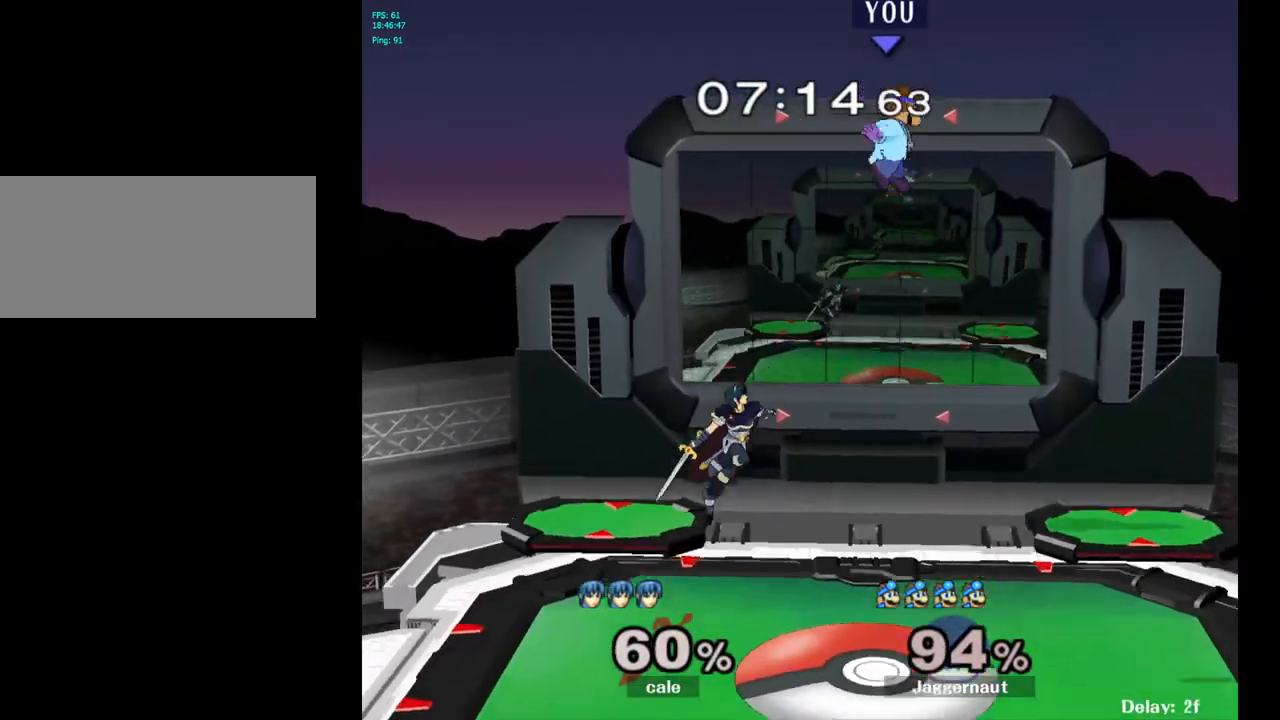
{"buttons": [], "left_stick": "right", "right_stick": "center", "events": [[117, "left_stick", "center"], [200, "Y", "down"], [233, "left_stick", "left"], [367, "Y", "up"], [383, "left_stick", "right"]]}
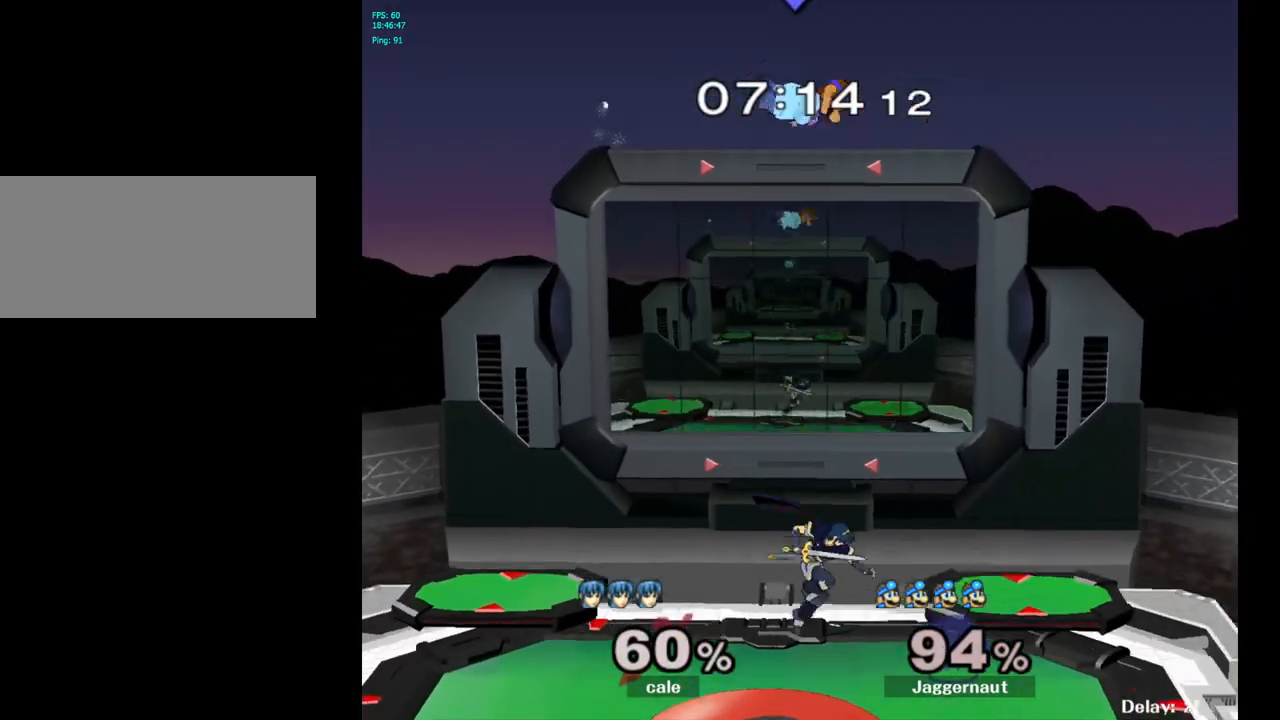
{"buttons": [], "left_stick": "down-left", "right_stick": "center", "events": [[100, "left_stick", "center"], [350, "left_stick", "down"], [383, "right_stick", "down"], [467, "left_stick", "down-left"], [467, "right_stick", "center"]]}
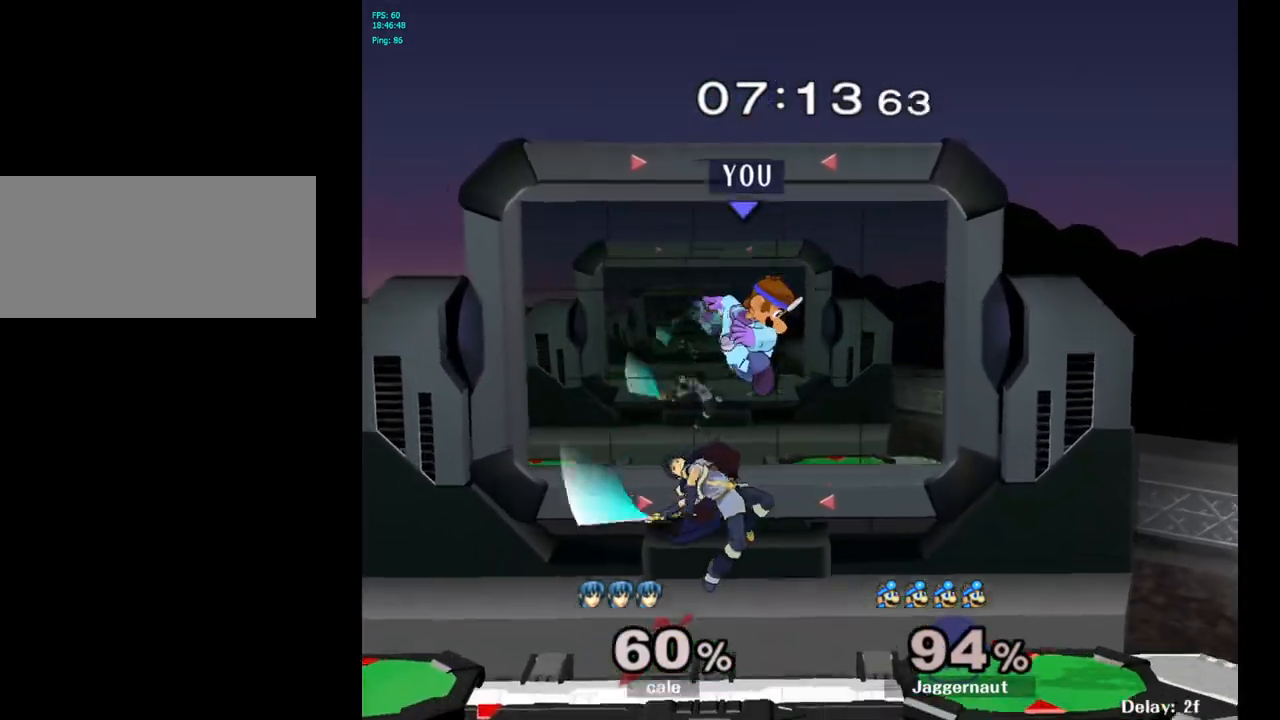
{"buttons": [], "left_stick": "up-right", "right_stick": "center", "events": [[17, "left_stick", "left"], [400, "left_stick", "up-right"]]}
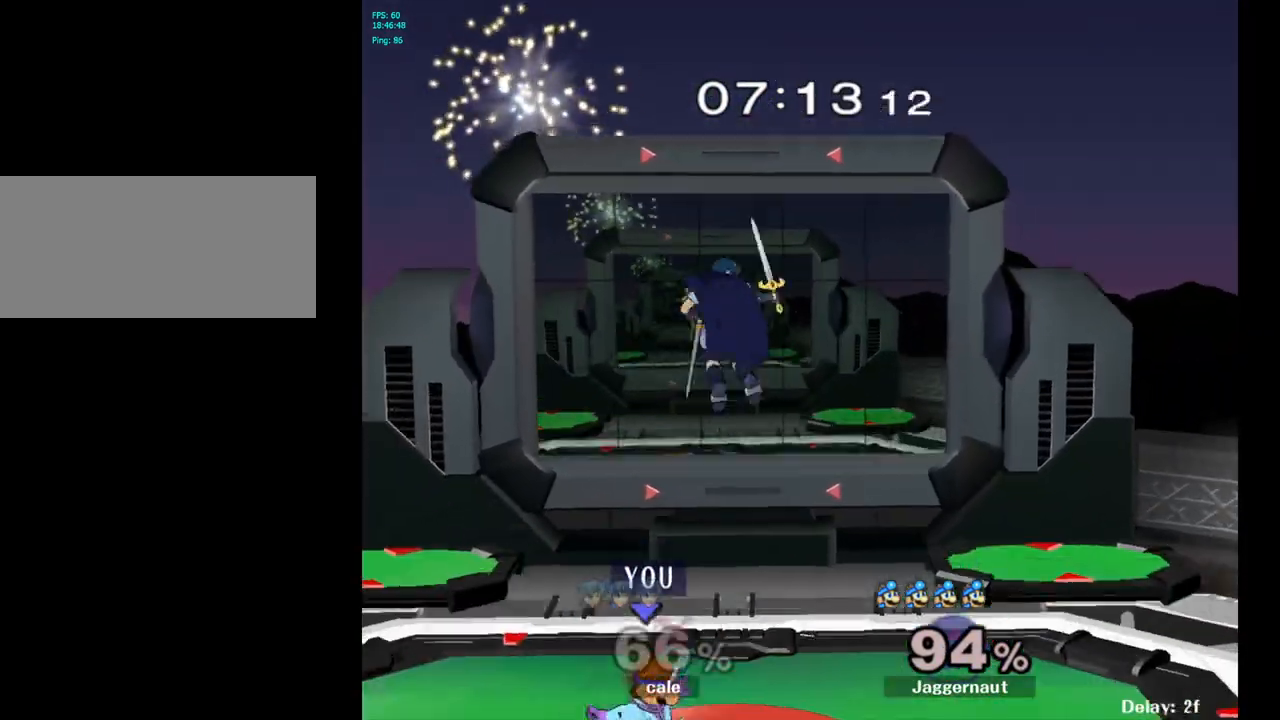
{"buttons": [], "left_stick": "up-right", "right_stick": "center", "events": [[233, "left_stick", "up"], [250, "A", "down"], [333, "A", "up"], [500, "left_stick", "up-right"]]}
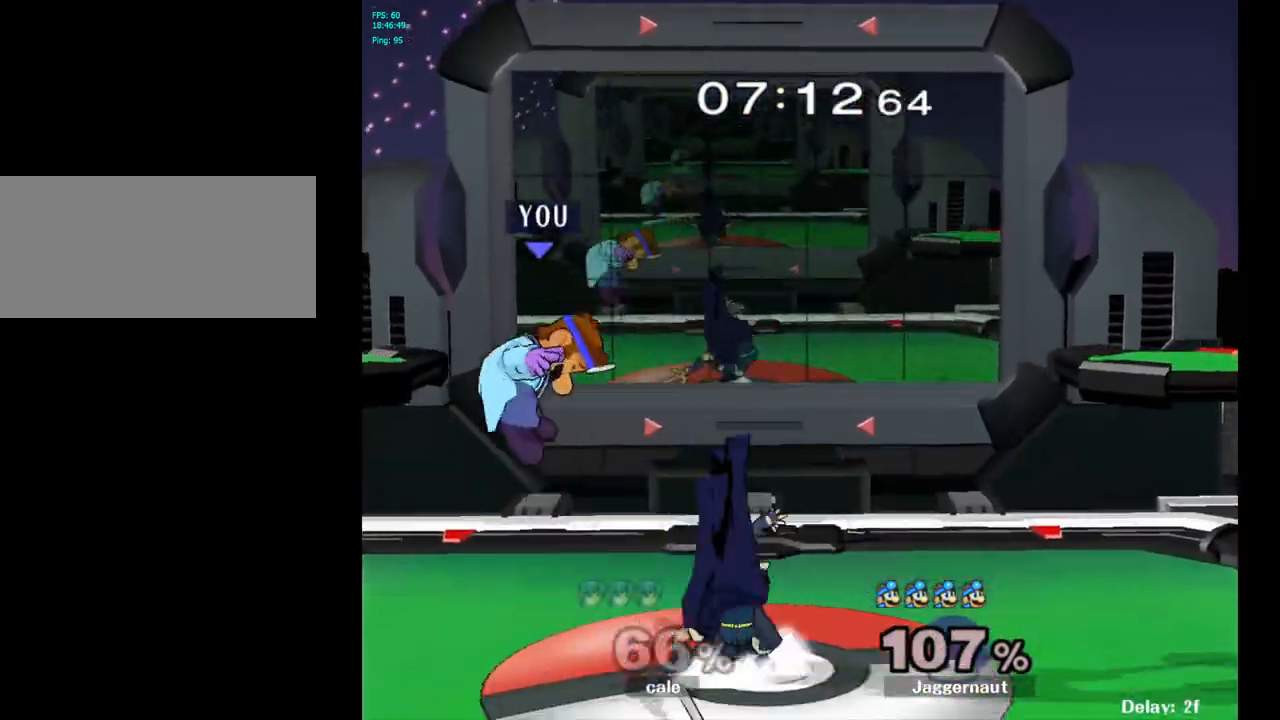
{"buttons": [], "left_stick": "left", "right_stick": "center", "events": [[117, "left_stick", "center"], [350, "left_stick", "left"]]}
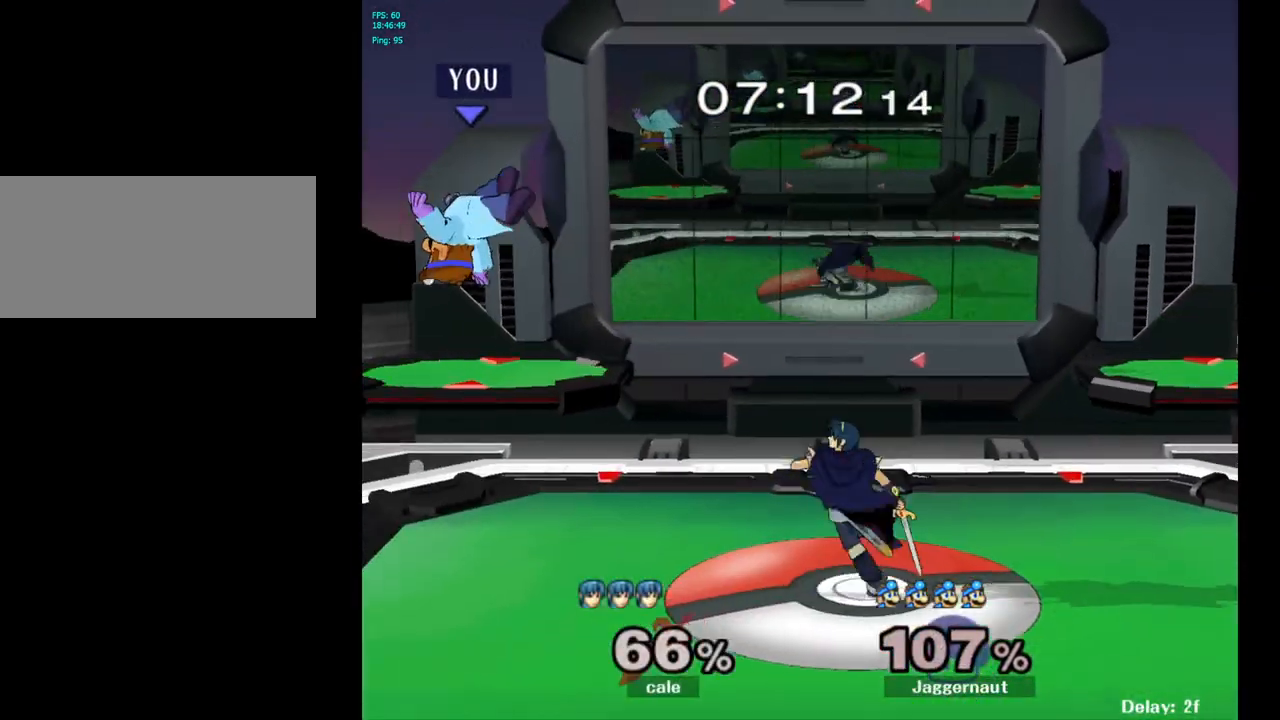
{"buttons": [], "left_stick": "right", "right_stick": "center", "events": [[50, "left_stick", "center"], [167, "Y", "down"], [167, "left_stick", "right"], [383, "Y", "up"]]}
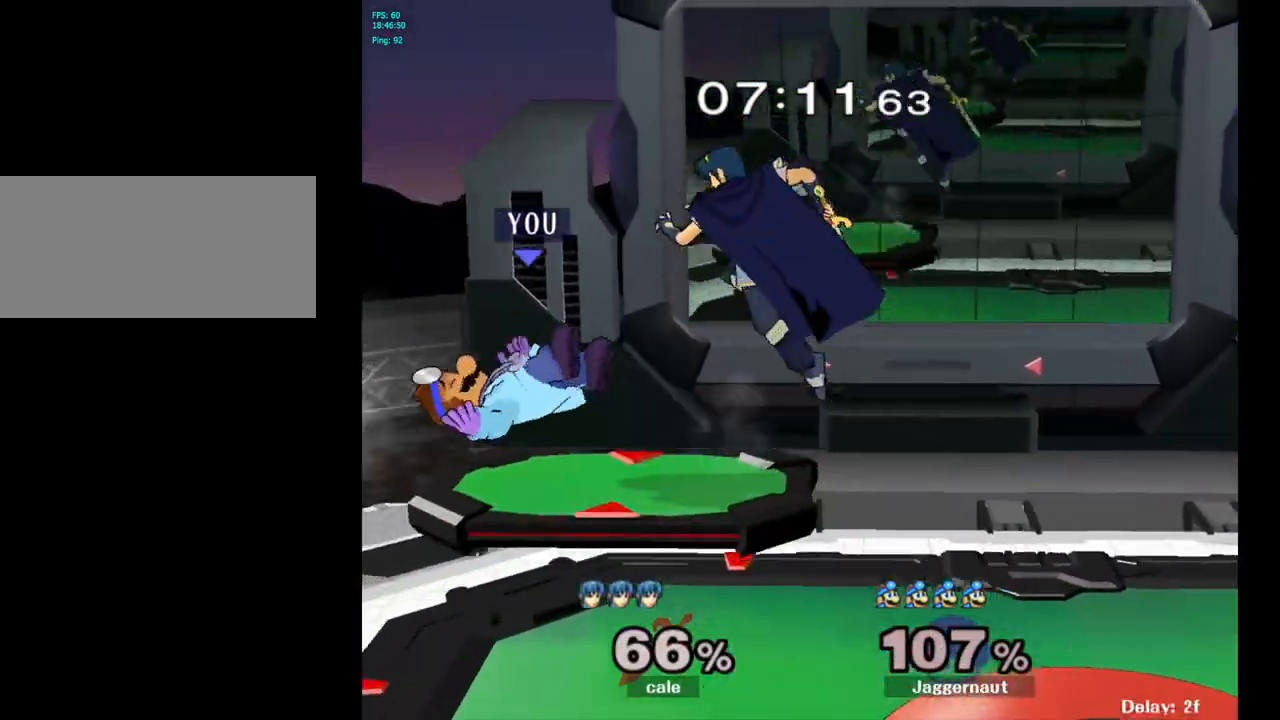
{"buttons": ["A"], "left_stick": "center", "right_stick": "center", "events": [[150, "left_stick", "center"], [233, "A", "down"], [350, "A", "up"], [400, "A", "down"]]}
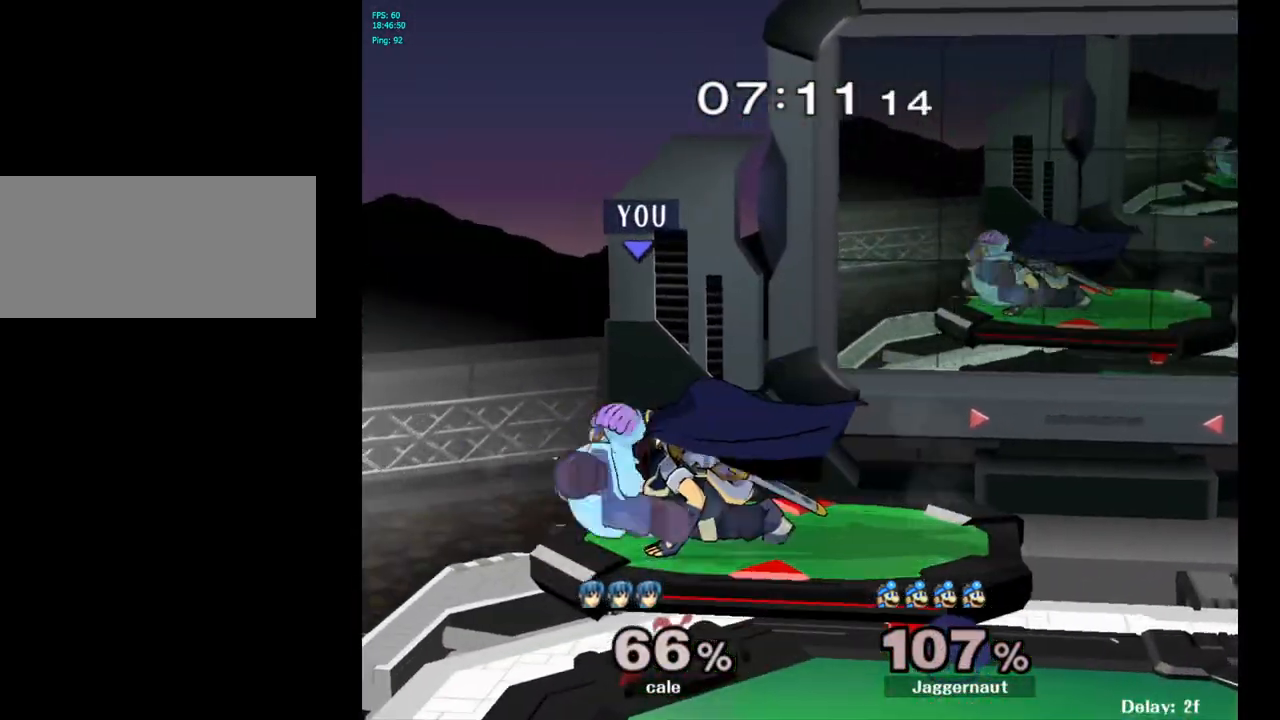
{"buttons": [], "left_stick": "center", "right_stick": "center", "events": [[50, "A", "up"], [333, "left_stick", "up-right"], [500, "left_stick", "center"]]}
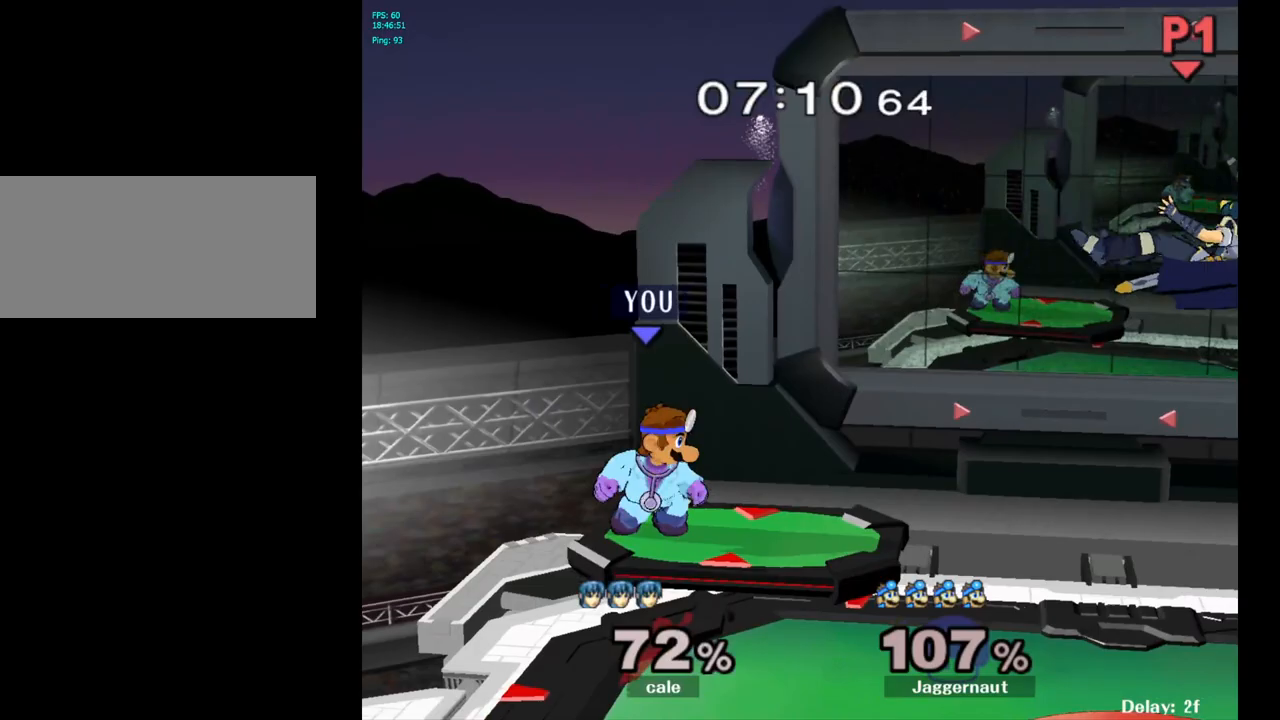
{"buttons": [], "left_stick": "up-left", "right_stick": "center", "events": [[133, "left_stick", "right"], [167, "Y", "down"], [217, "Y", "up"], [217, "left_stick", "center"], [317, "B", "down"], [383, "B", "up"], [433, "left_stick", "up-left"]]}
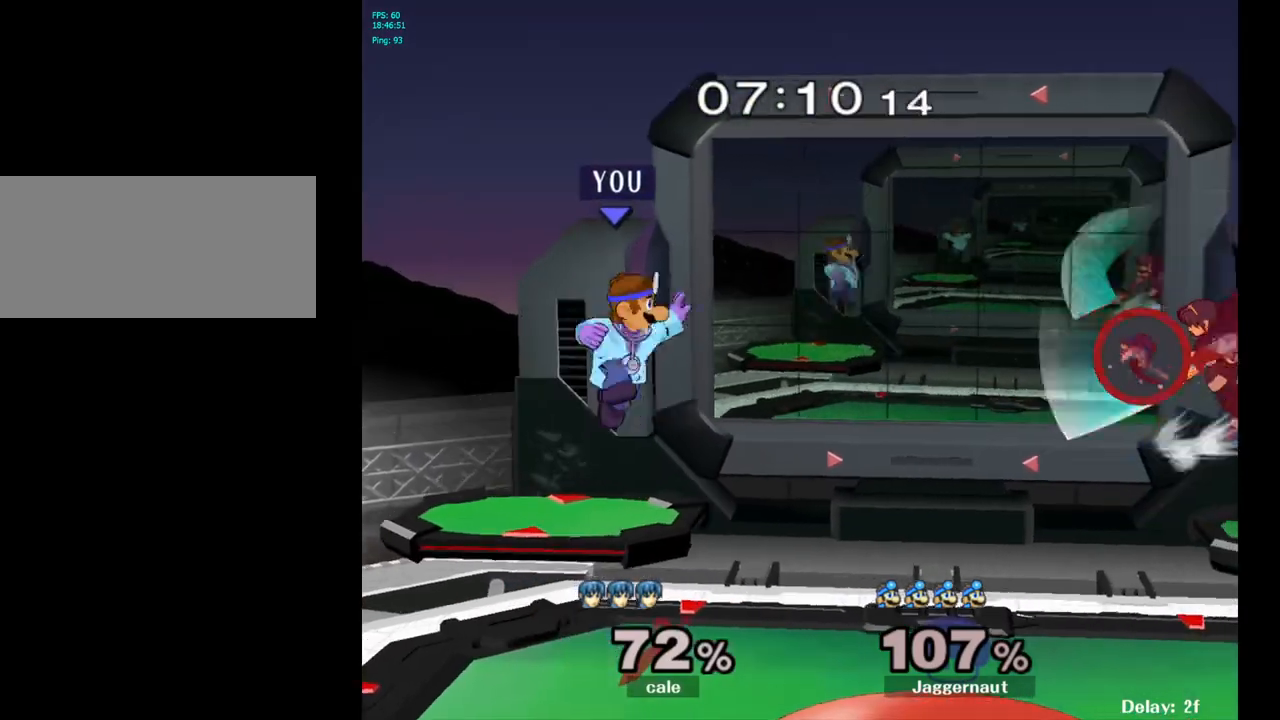
{"buttons": [], "left_stick": "center", "right_stick": "center", "events": [[183, "left_stick", "left"], [417, "left_stick", "center"]]}
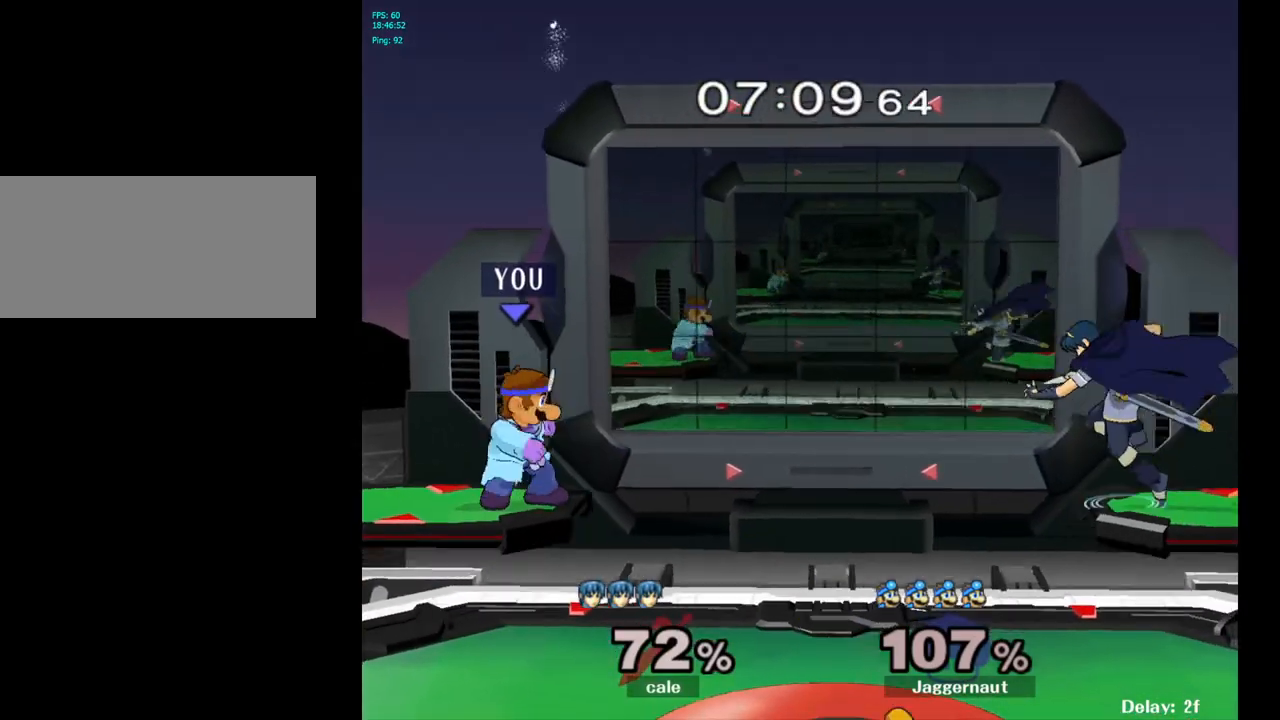
{"buttons": [], "left_stick": "center", "right_stick": "center", "events": [[217, "B", "down"], [300, "B", "up"], [367, "B", "down"], [450, "B", "up"]]}
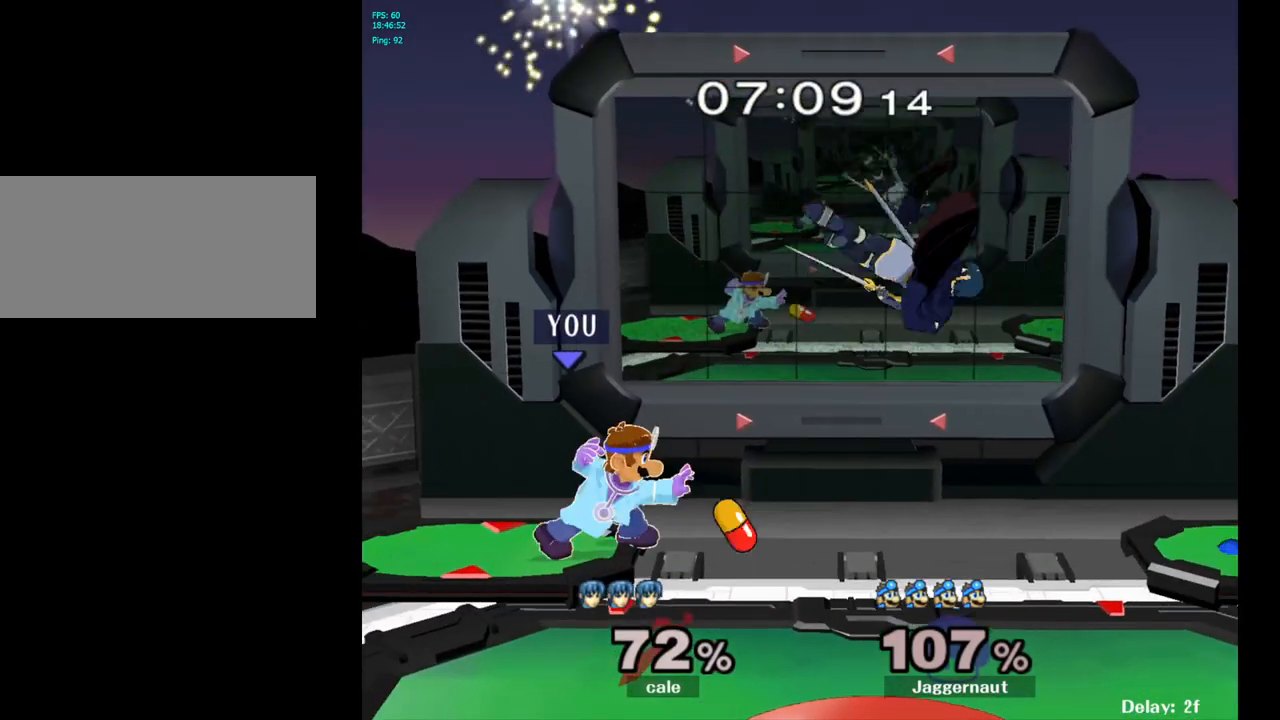
{"buttons": [], "left_stick": "center", "right_stick": "center", "events": []}
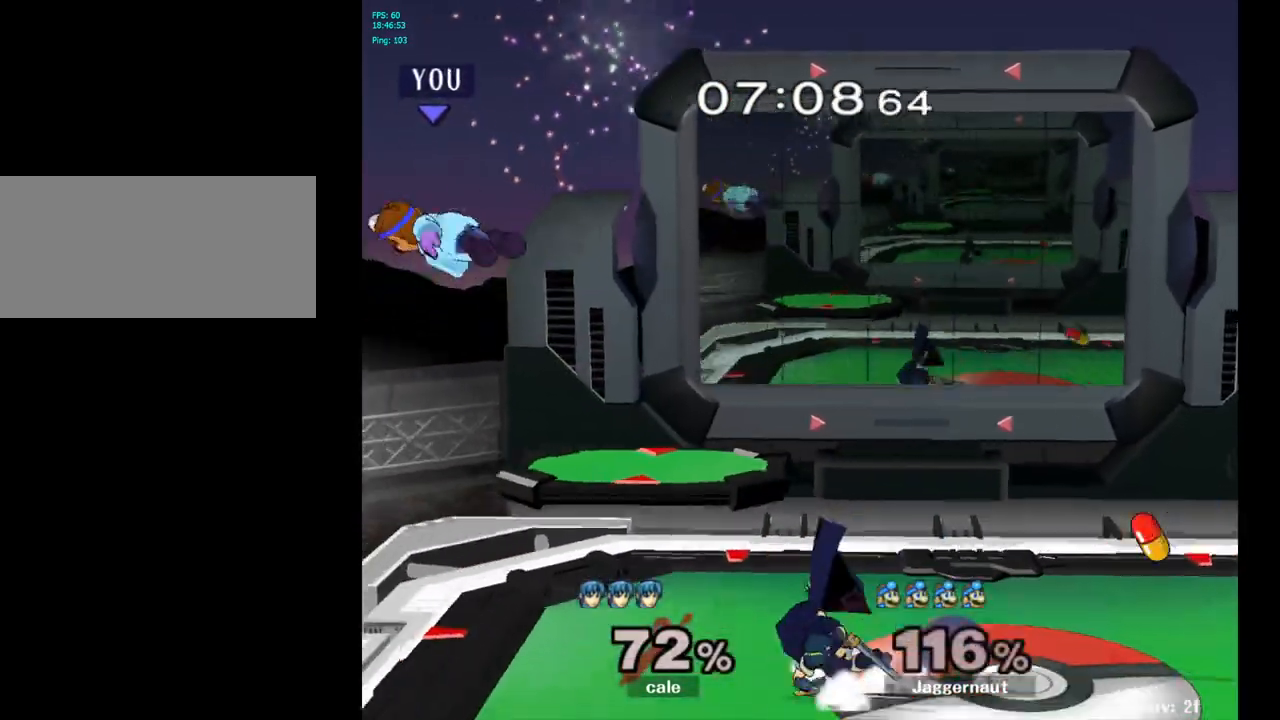
{"buttons": ["Y"], "left_stick": "right", "right_stick": "center", "events": [[183, "left_stick", "right"], [500, "Y", "down"]]}
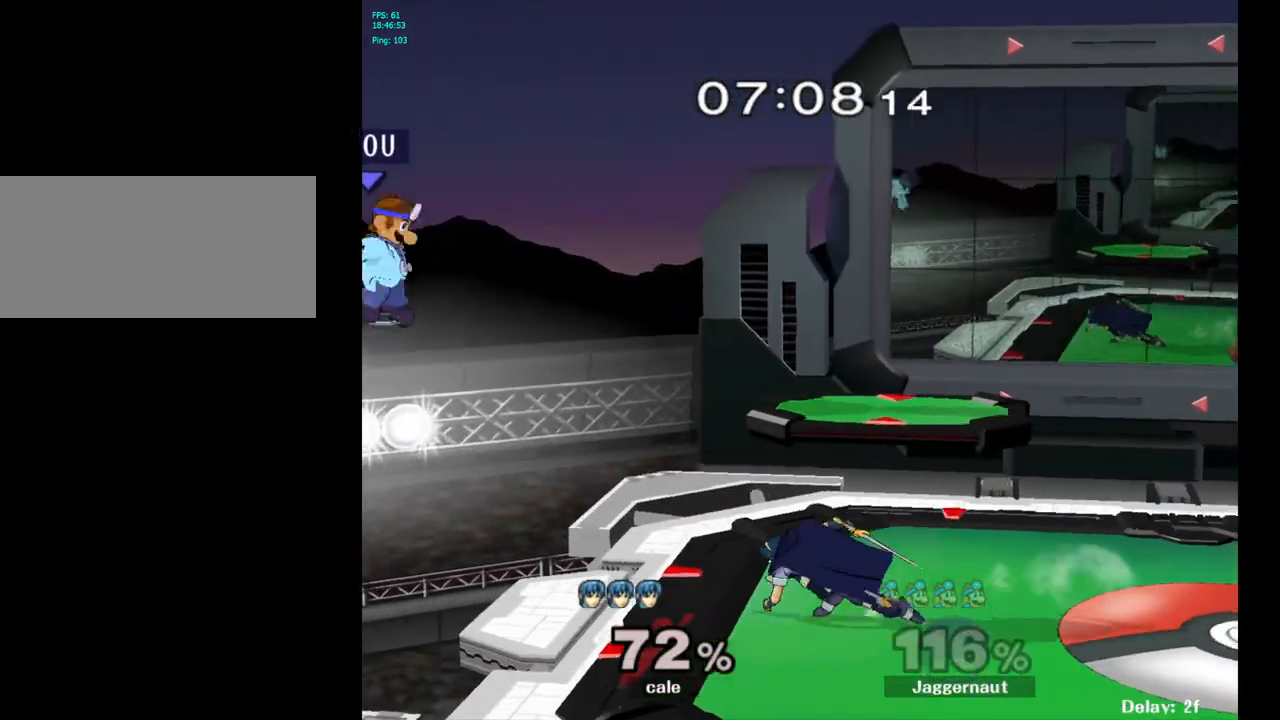
{"buttons": [], "left_stick": "left", "right_stick": "center", "events": [[50, "Y", "up"], [50, "left_stick", "center"], [167, "B", "down"], [267, "B", "up"], [367, "left_stick", "left"]]}
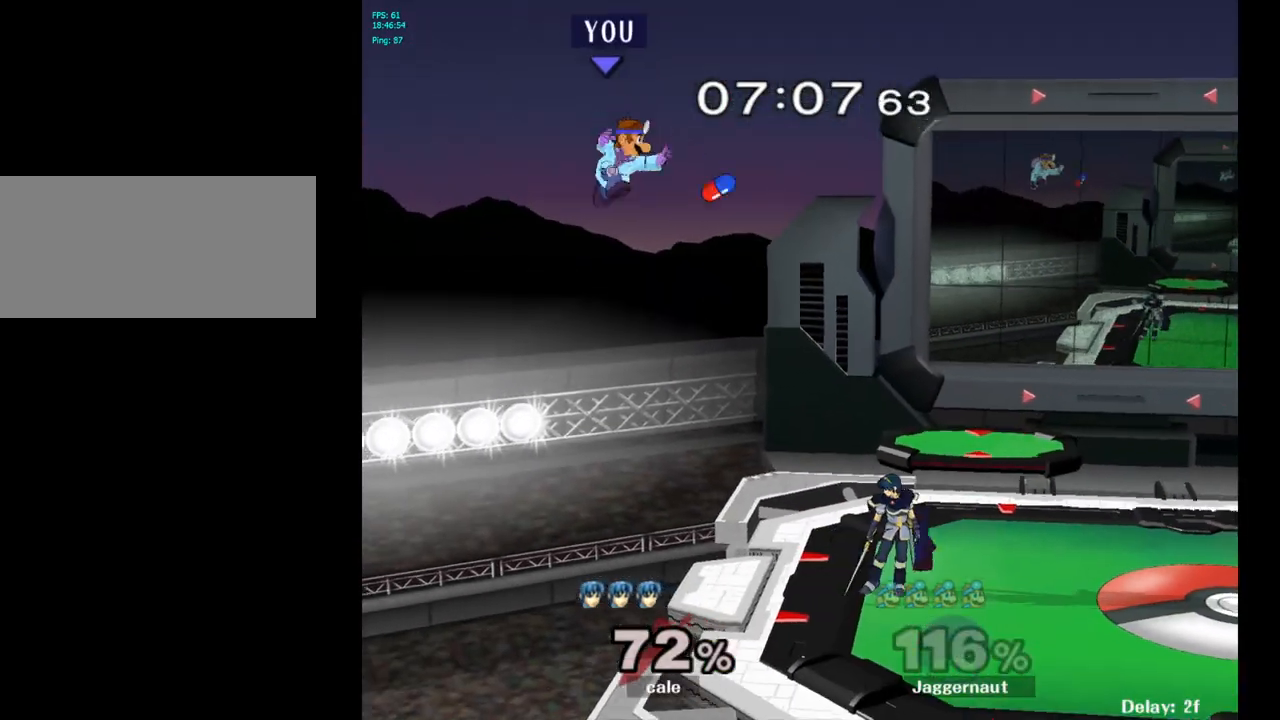
{"buttons": [], "left_stick": "right", "right_stick": "center", "events": [[167, "left_stick", "center"], [233, "left_stick", "right"]]}
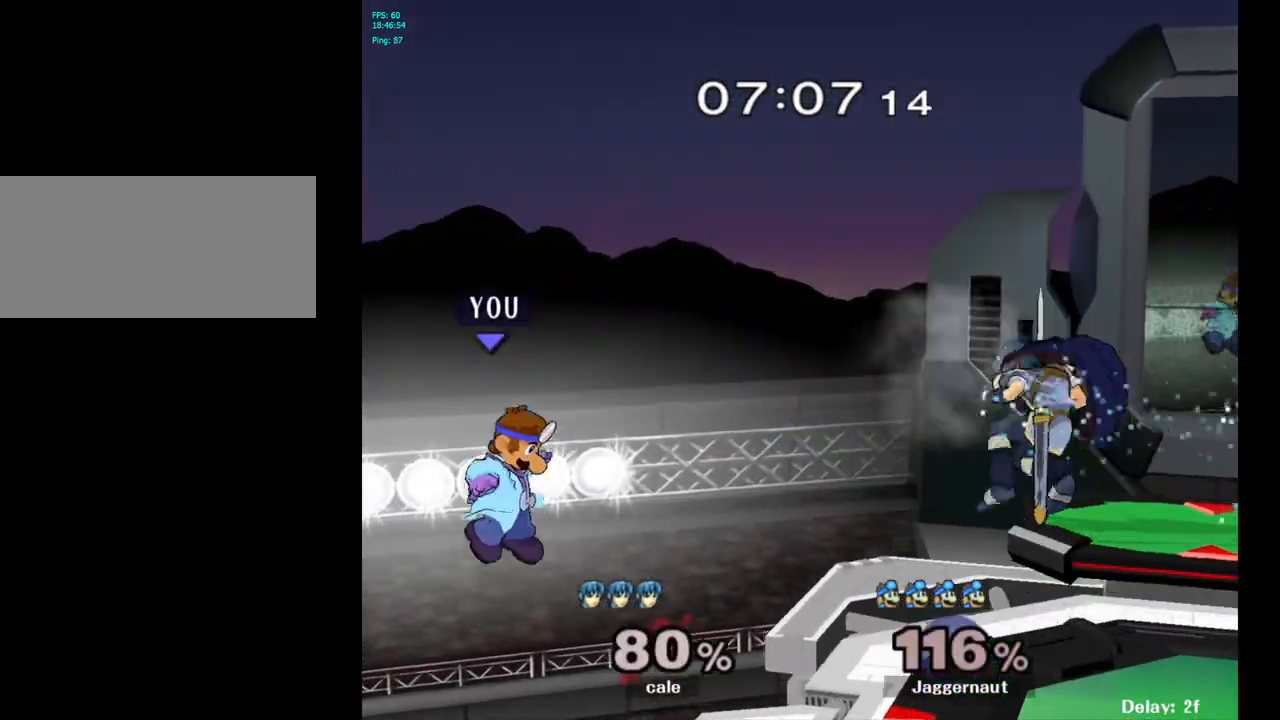
{"buttons": [], "left_stick": "down-right", "right_stick": "center", "events": [[333, "left_stick", "center"], [433, "left_stick", "left"], [500, "left_stick", "down-right"]]}
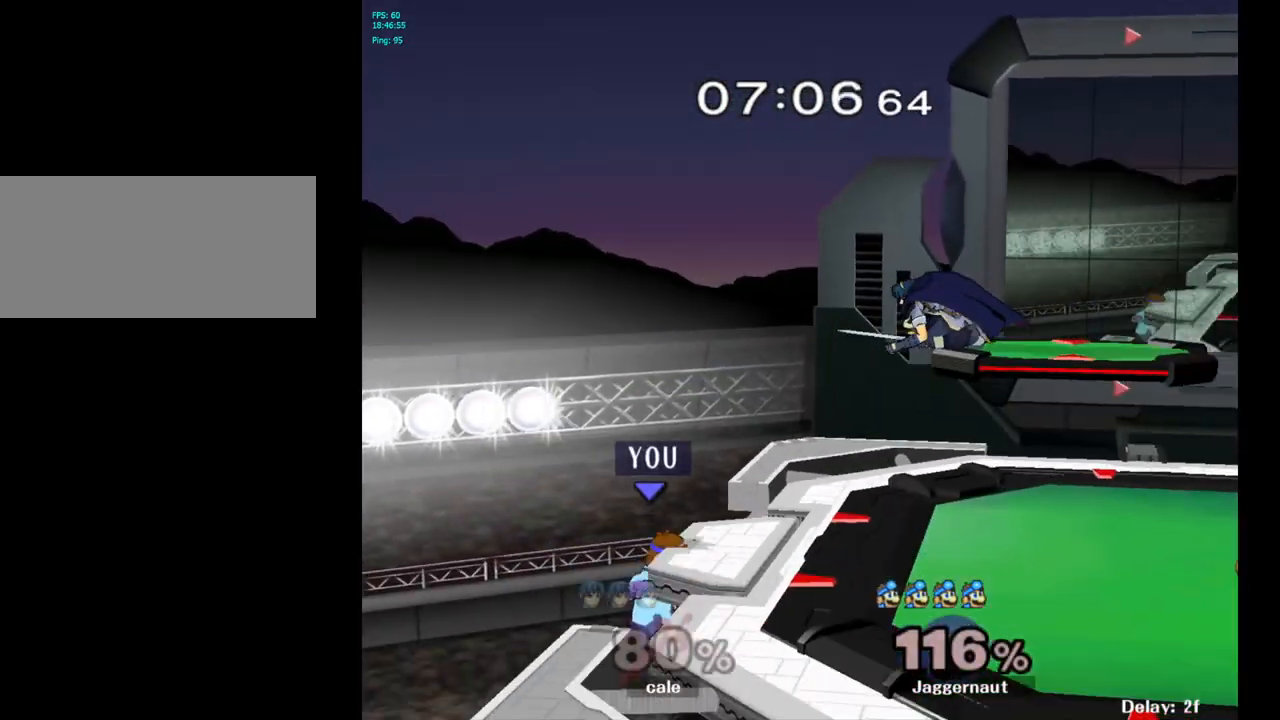
{"buttons": ["R1"], "left_stick": "center", "right_stick": "center", "events": [[33, "Y", "down"], [150, "R1", "down"], [233, "Y", "up"], [250, "left_stick", "center"], [317, "left_stick", "right"], [483, "left_stick", "center"]]}
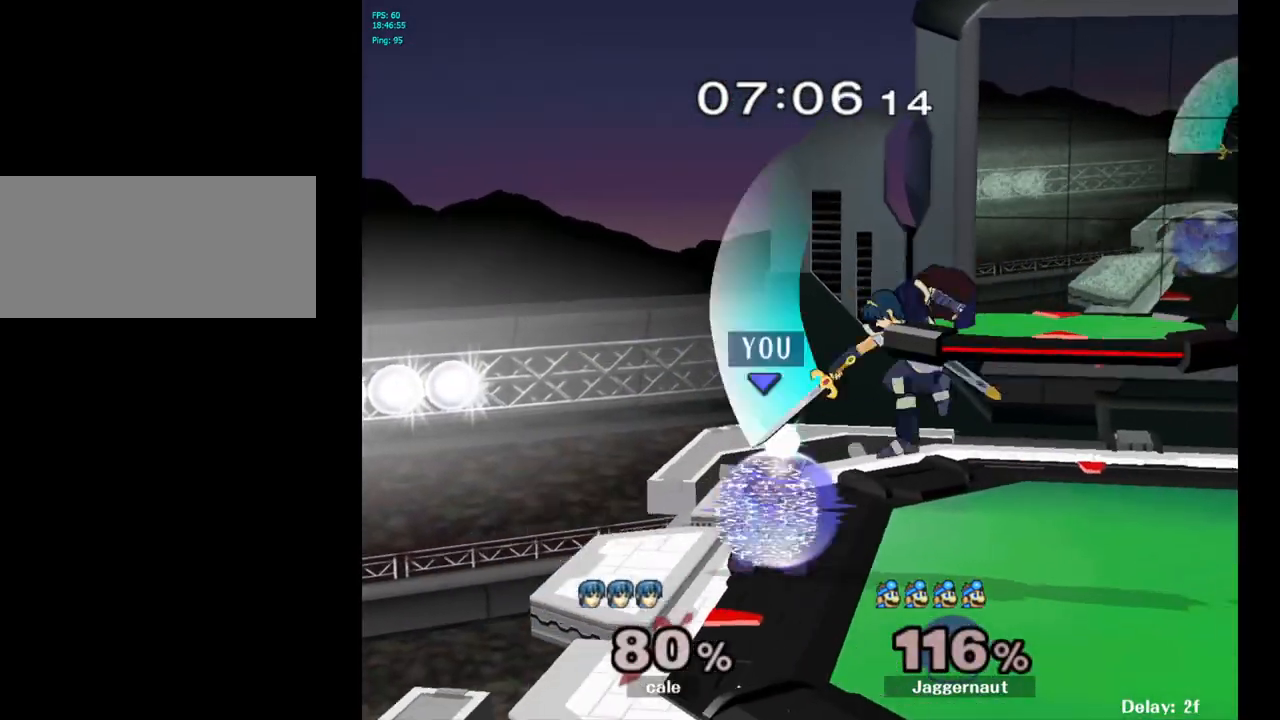
{"buttons": ["Y"], "left_stick": "right", "right_stick": "center", "events": [[167, "R1", "up"], [450, "left_stick", "right"], [500, "Y", "down"]]}
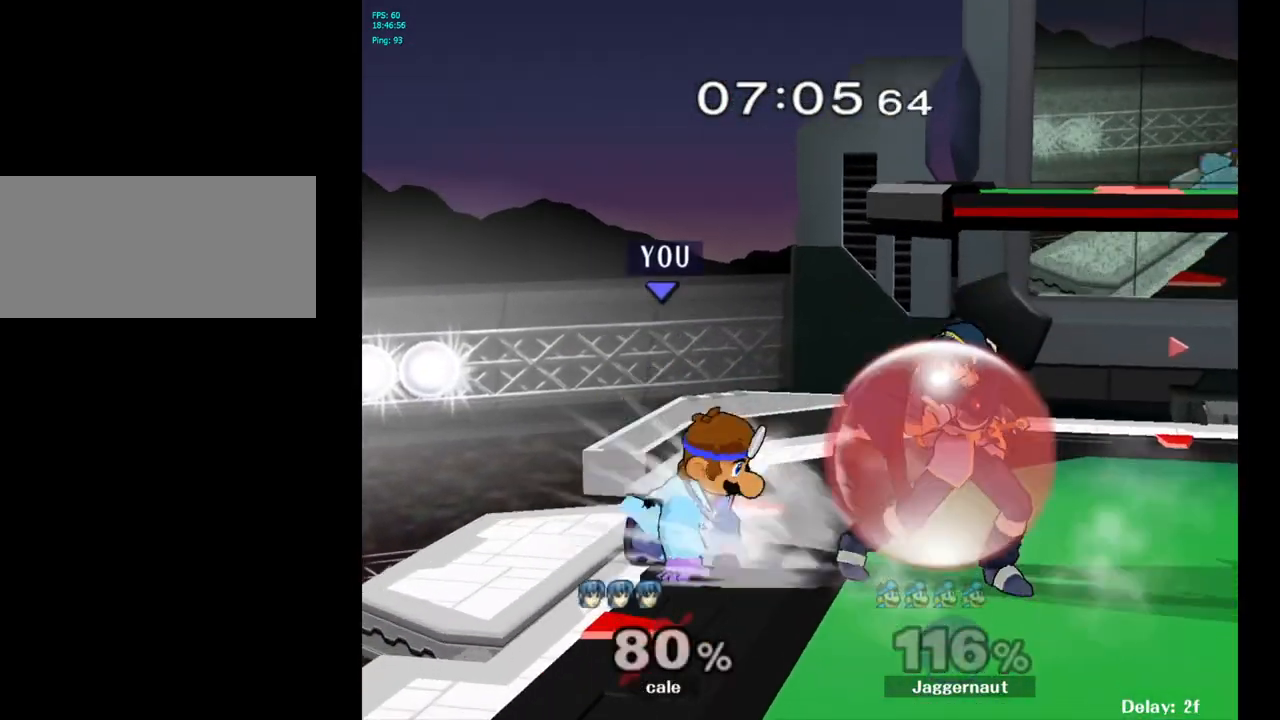
{"buttons": ["R1"], "left_stick": "down", "right_stick": "center", "events": [[33, "Y", "up"], [100, "A", "down"], [100, "left_stick", "center"], [167, "A", "up"], [267, "left_stick", "right"], [500, "R1", "down"], [500, "left_stick", "down"]]}
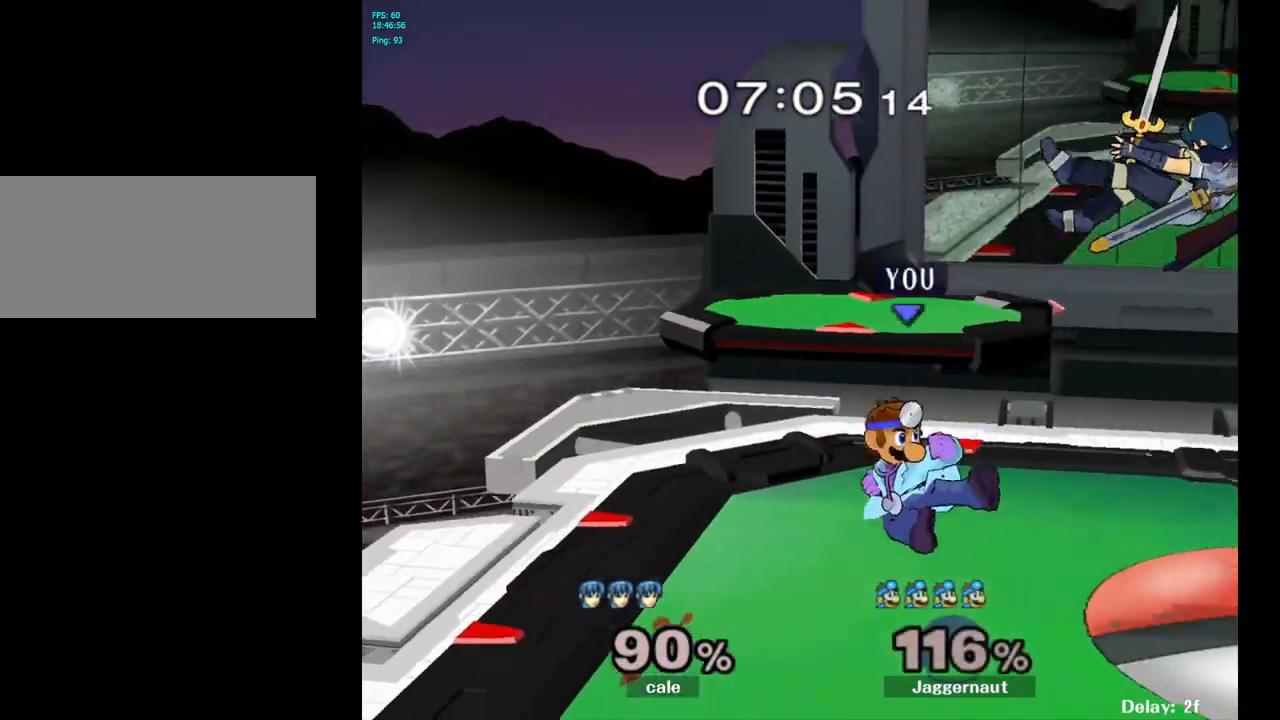
{"buttons": [], "left_stick": "right", "right_stick": "center", "events": [[167, "R1", "up"], [167, "left_stick", "center"], [267, "left_stick", "right"]]}
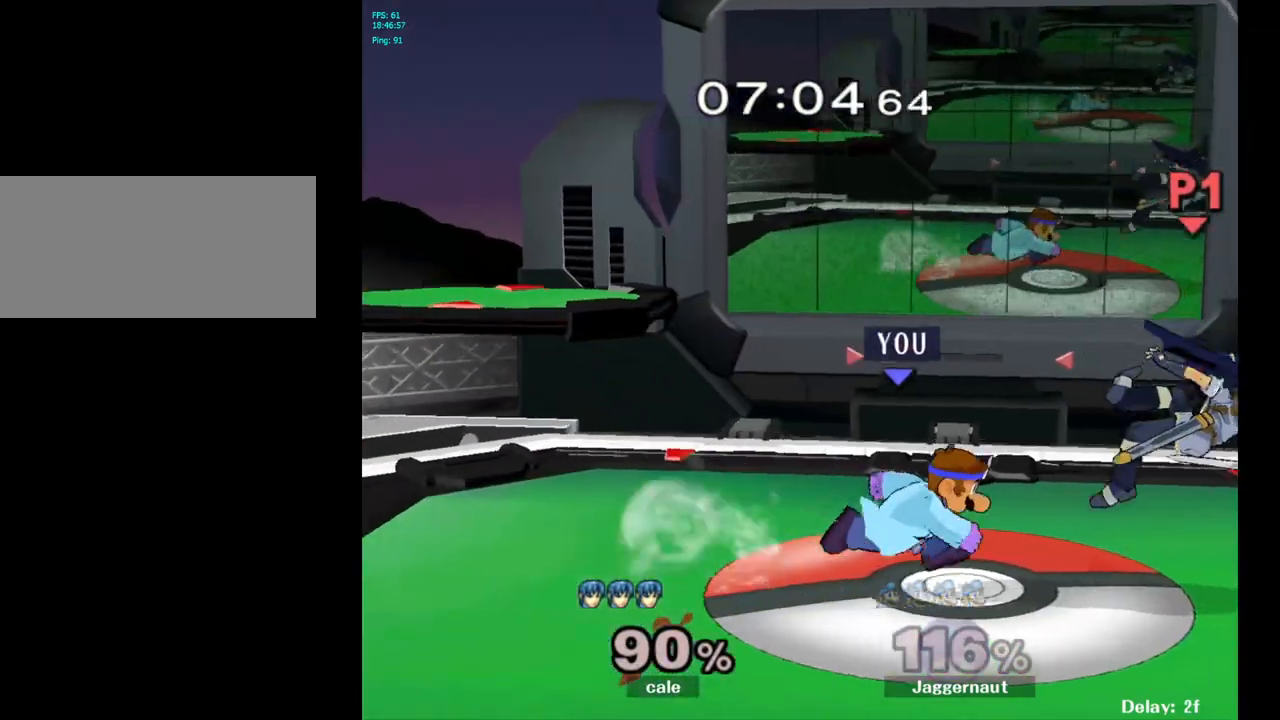
{"buttons": [], "left_stick": "center", "right_stick": "center", "events": [[33, "Y", "down"], [50, "left_stick", "down-left"], [83, "R1", "down"], [200, "Y", "up"], [200, "left_stick", "center"], [217, "R1", "up"]]}
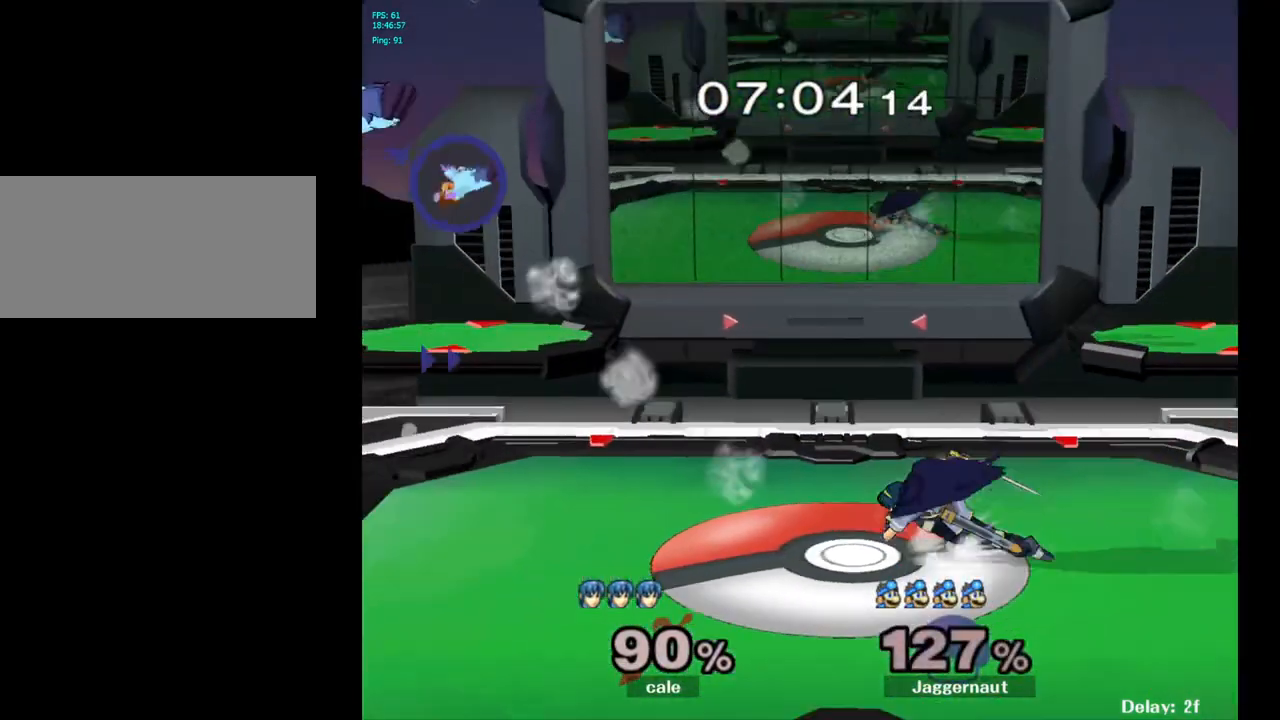
{"buttons": [], "left_stick": "right", "right_stick": "center", "events": [[100, "left_stick", "right"]]}